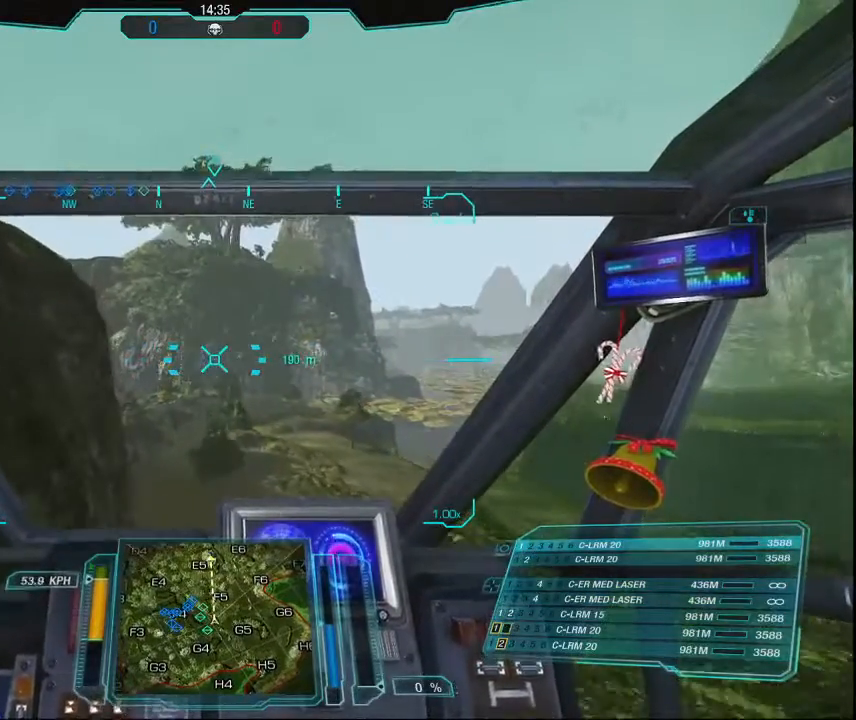
Gameplay with keyboard and mouse; each line is a JSON object with the keys and mouse buttons held at the frame after it. "events" lists presses ("down") and releases ("up") of "1", "2", "3", "4", "5", "a", "alt", "c", "ctrl", "d", "e", "f", "q", "r", "s", "shift", "space", "tab", "v", "w", "x", "z", "mouse_left", "mouse_middle", "mouse_right", "mouse_mb4", "mouse_wheel_up" and "mouse_wheel_down" between this image and that frame as [ms after this image, input, new state], when the widget could be followed in between. "mouse_left", "mouse_middle", "mouse_right", "mouse_mb4", "mouse_wheel_up", "mouse_wheel_down" = the "left", "middle", "right", "mb4", "wheel_up", "wheel_down" buttons of the "mouse" list. No other keys are recorded. Mouse movement is not recorded.
{"keys": ["w"], "mouse": [], "events": []}
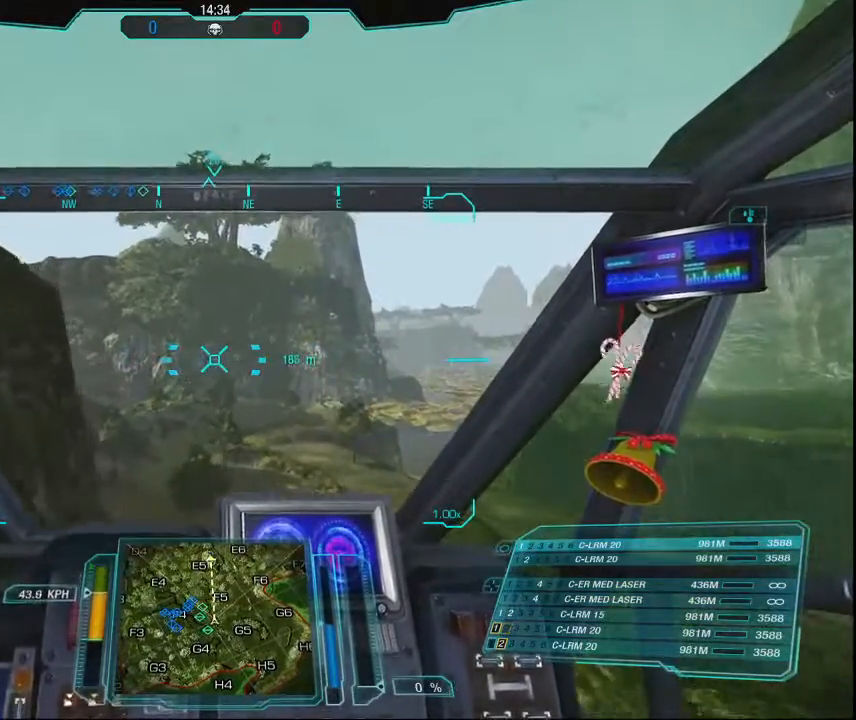
{"keys": ["w"], "mouse": [], "events": []}
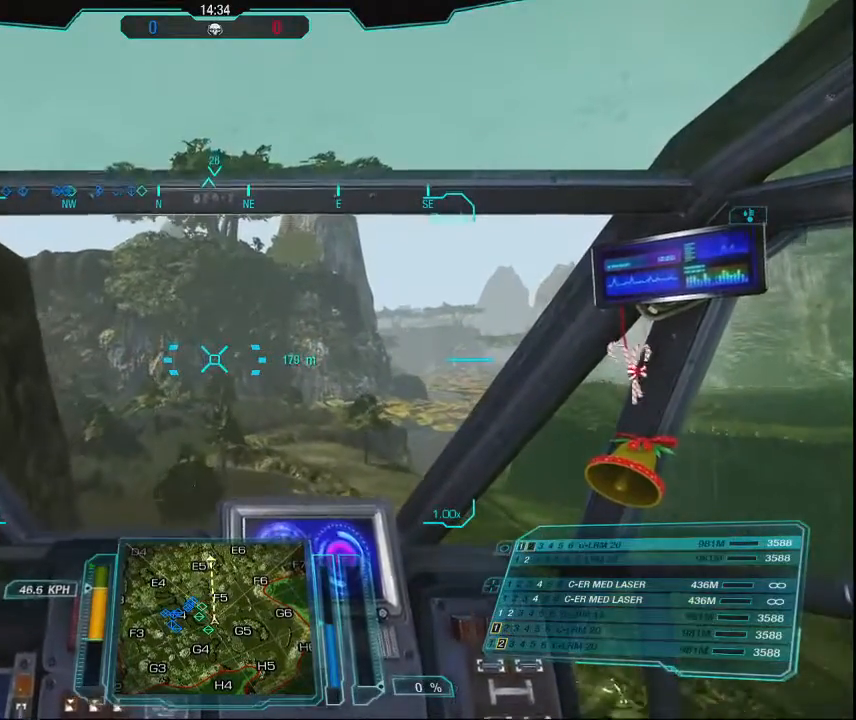
{"keys": ["w"], "mouse": [], "events": []}
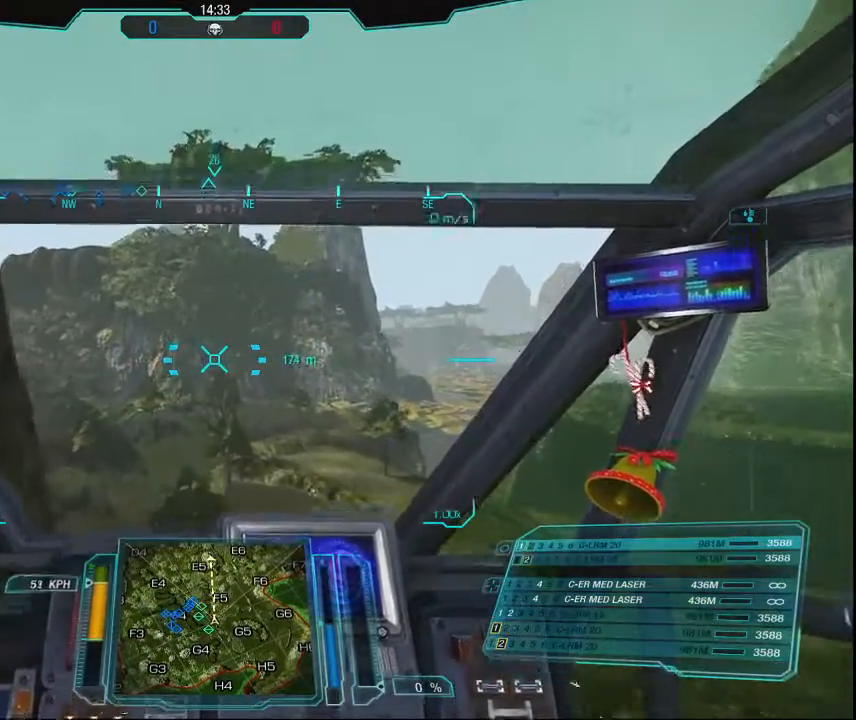
{"keys": ["ctrl", "w"], "mouse": [], "events": [[134, "ctrl", "down"]]}
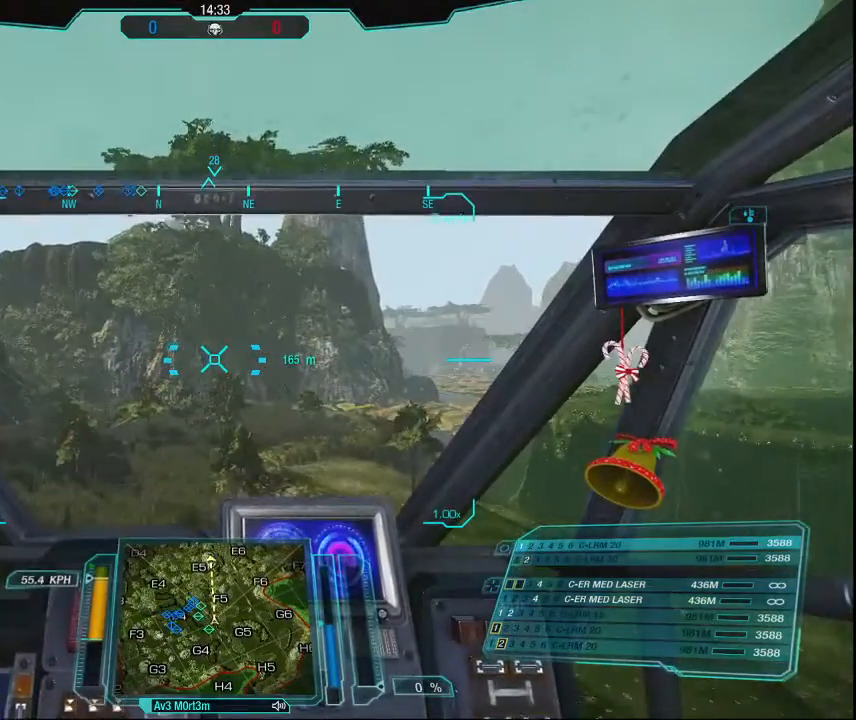
{"keys": ["ctrl", "w"], "mouse": [], "events": []}
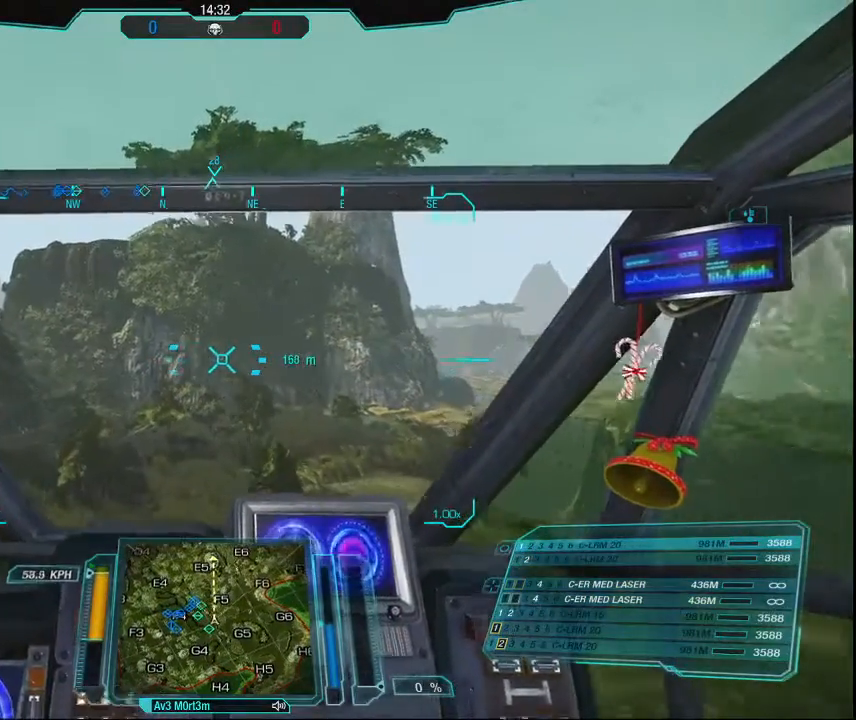
{"keys": ["ctrl", "w"], "mouse": [], "events": []}
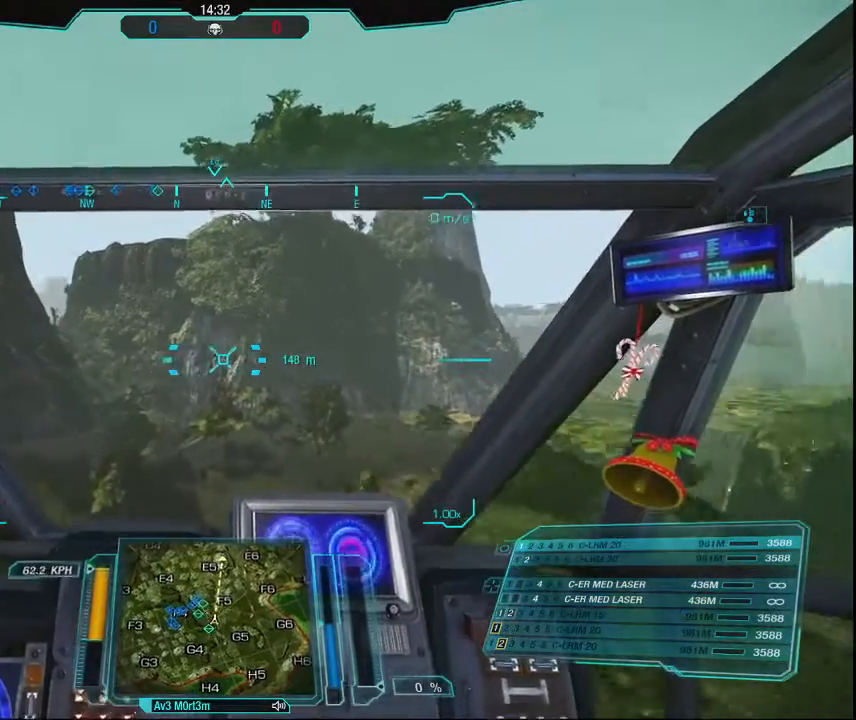
{"keys": ["ctrl", "w"], "mouse": [], "events": []}
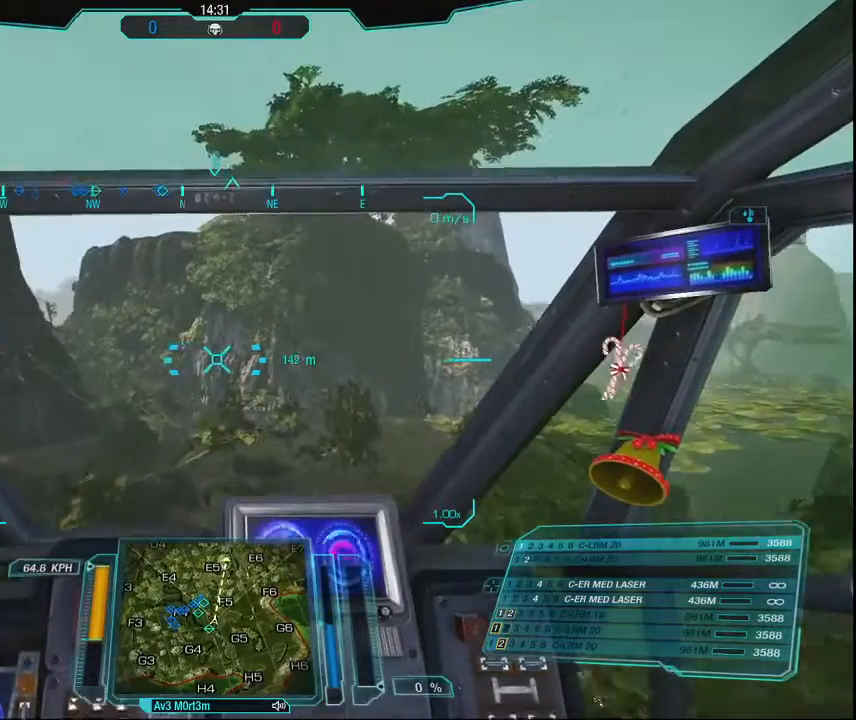
{"keys": ["ctrl", "w"], "mouse": [], "events": []}
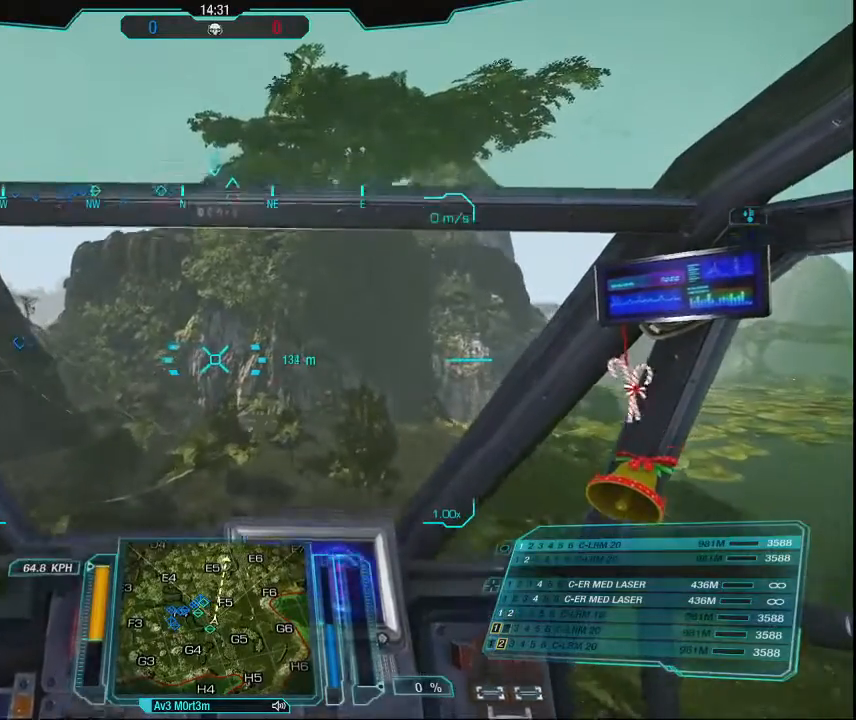
{"keys": ["ctrl", "w"], "mouse": [], "events": []}
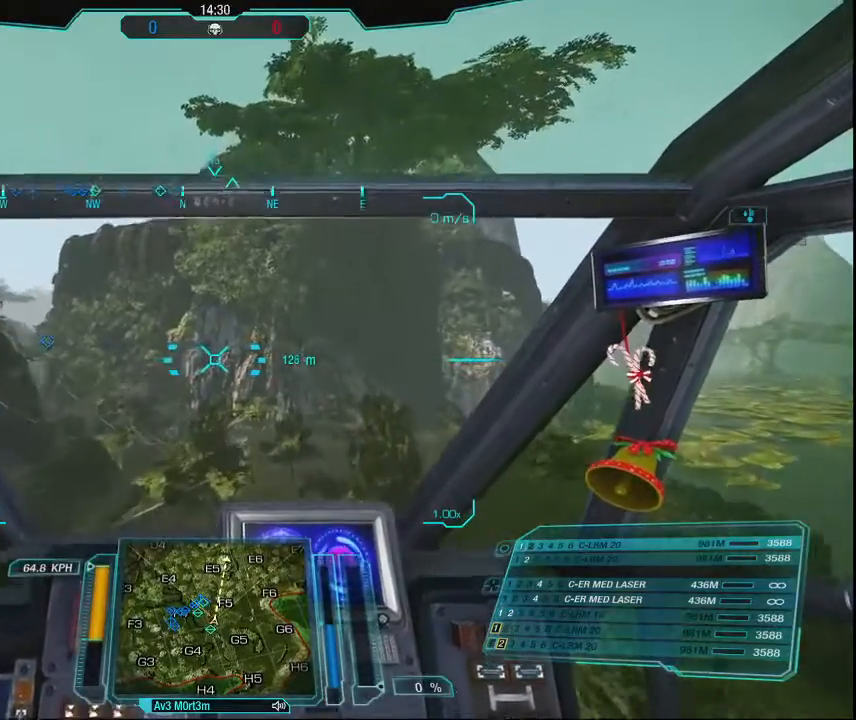
{"keys": ["ctrl", "w"], "mouse": [], "events": []}
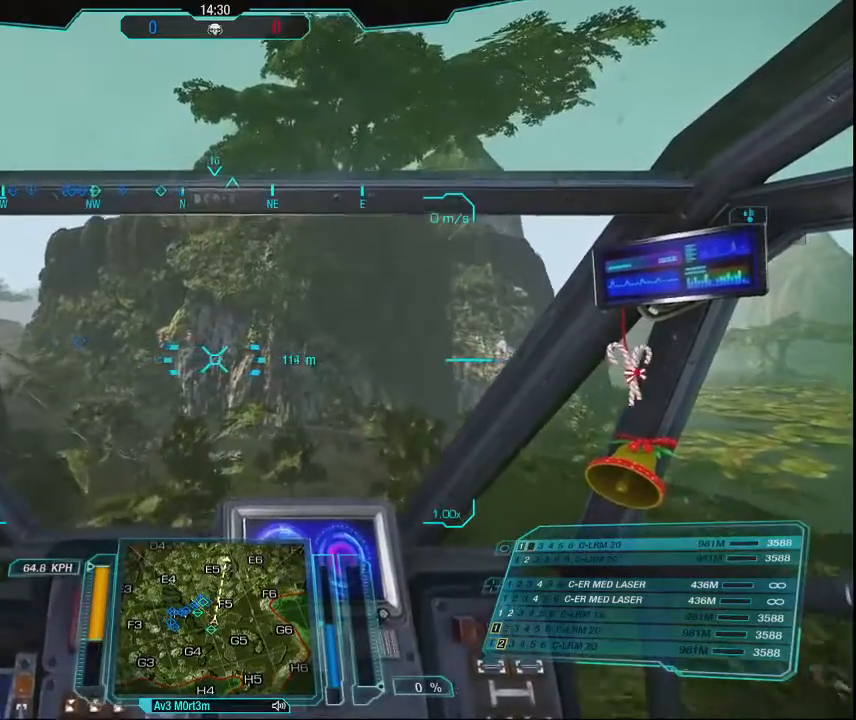
{"keys": ["ctrl", "w"], "mouse": [], "events": []}
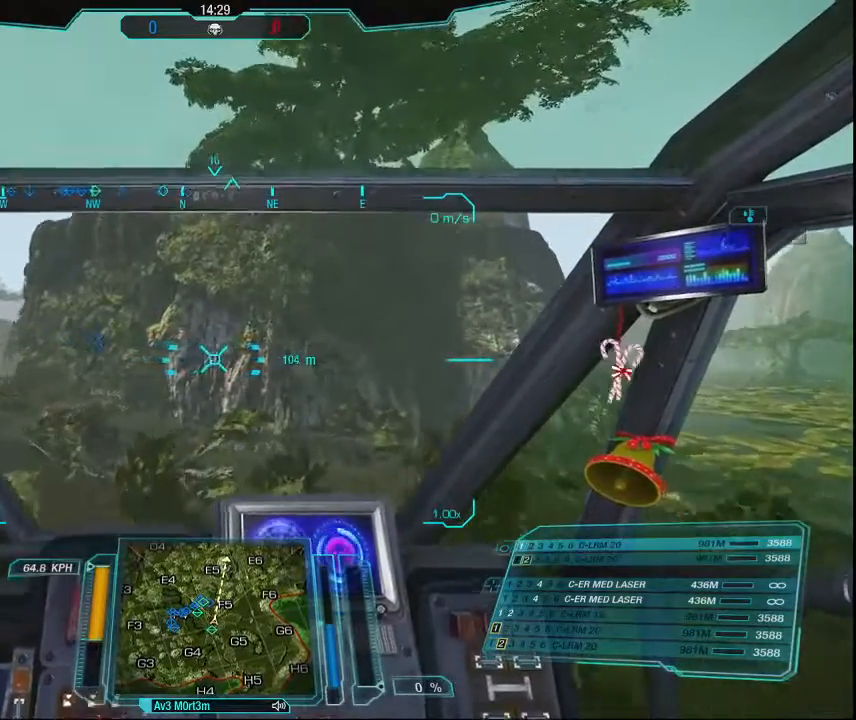
{"keys": ["ctrl", "w"], "mouse": [], "events": []}
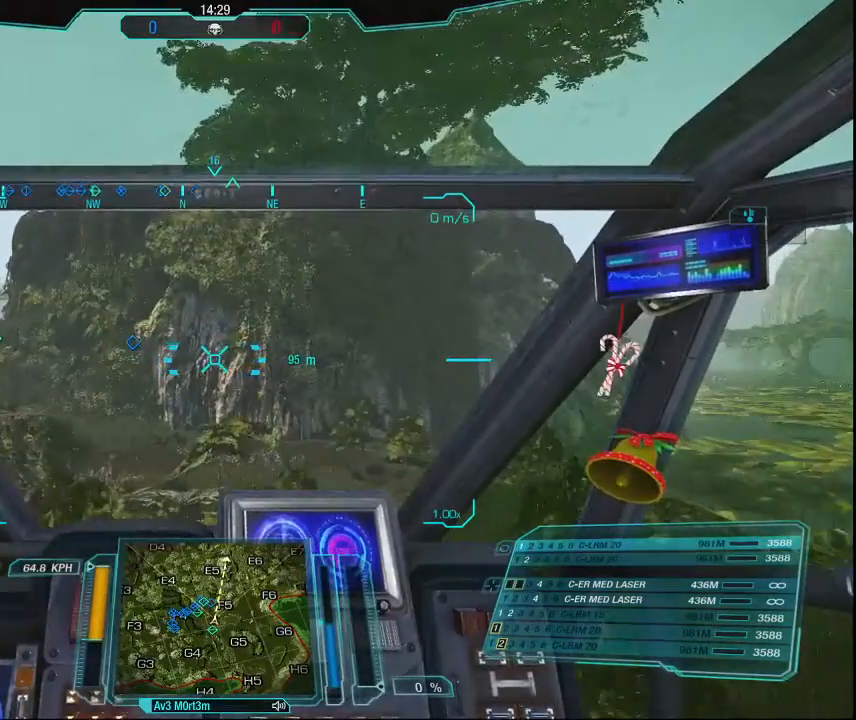
{"keys": ["ctrl", "w"], "mouse": [], "events": []}
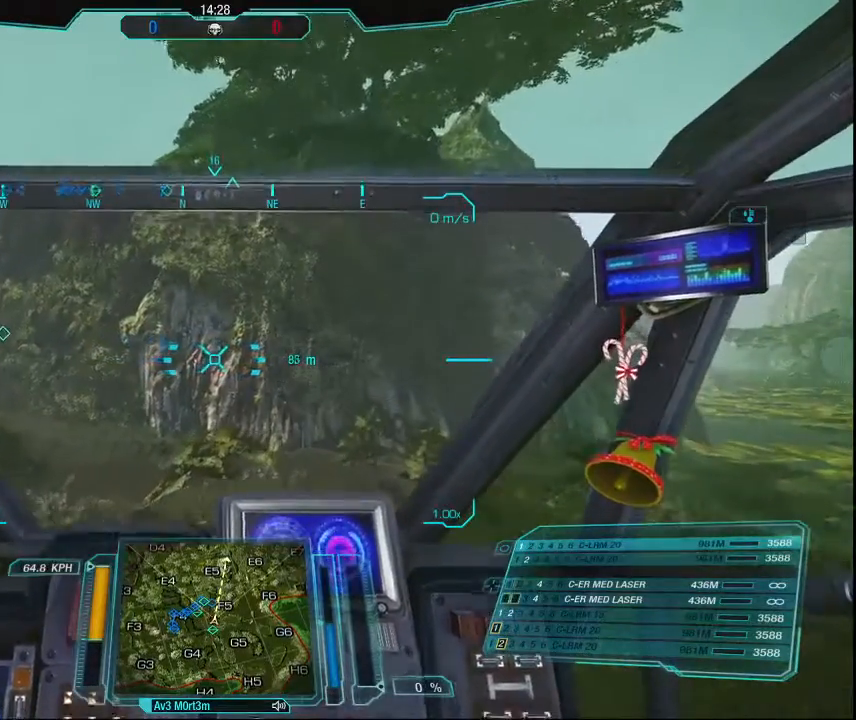
{"keys": ["ctrl", "w"], "mouse": [], "events": []}
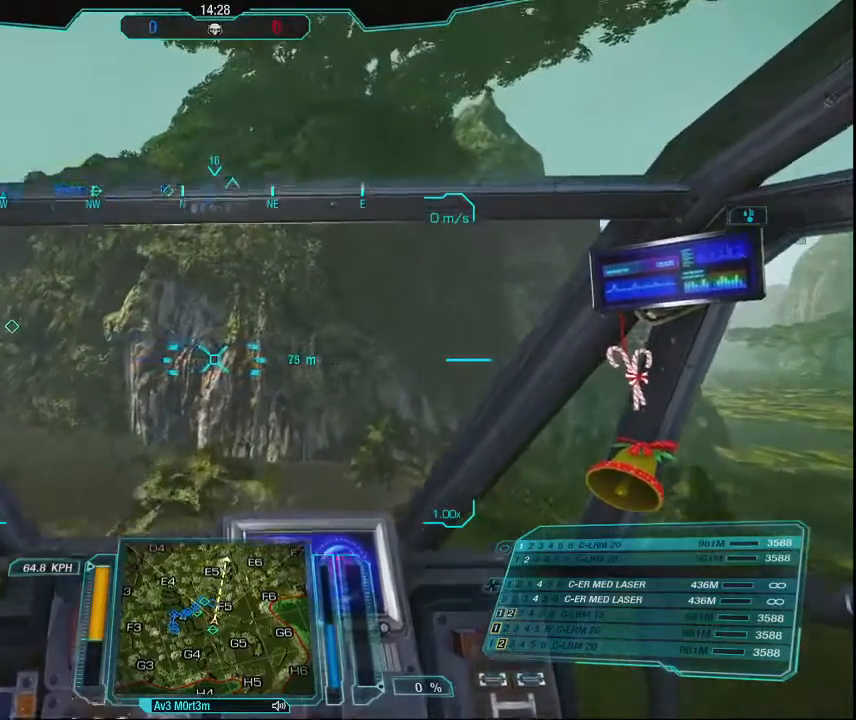
{"keys": ["ctrl", "w"], "mouse": [], "events": []}
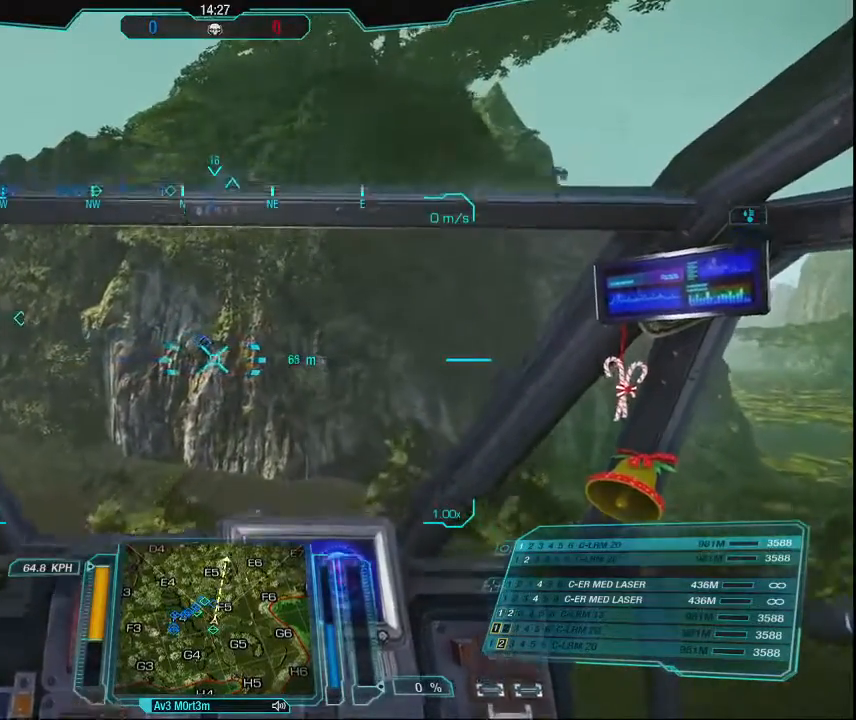
{"keys": ["a", "w"], "mouse": [], "events": [[134, "ctrl", "up"], [500, "a", "down"]]}
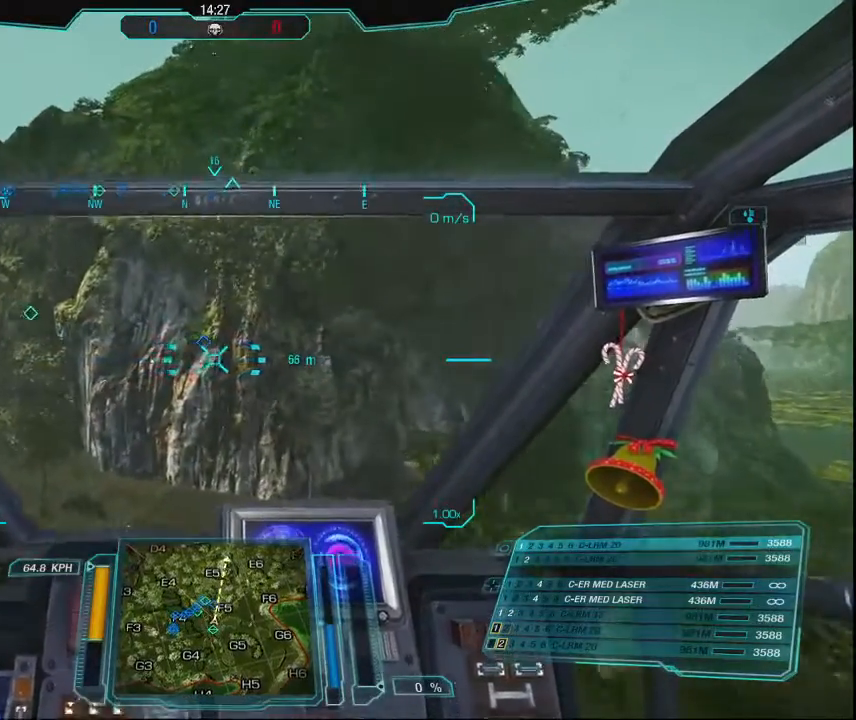
{"keys": ["a", "w"], "mouse": [], "events": []}
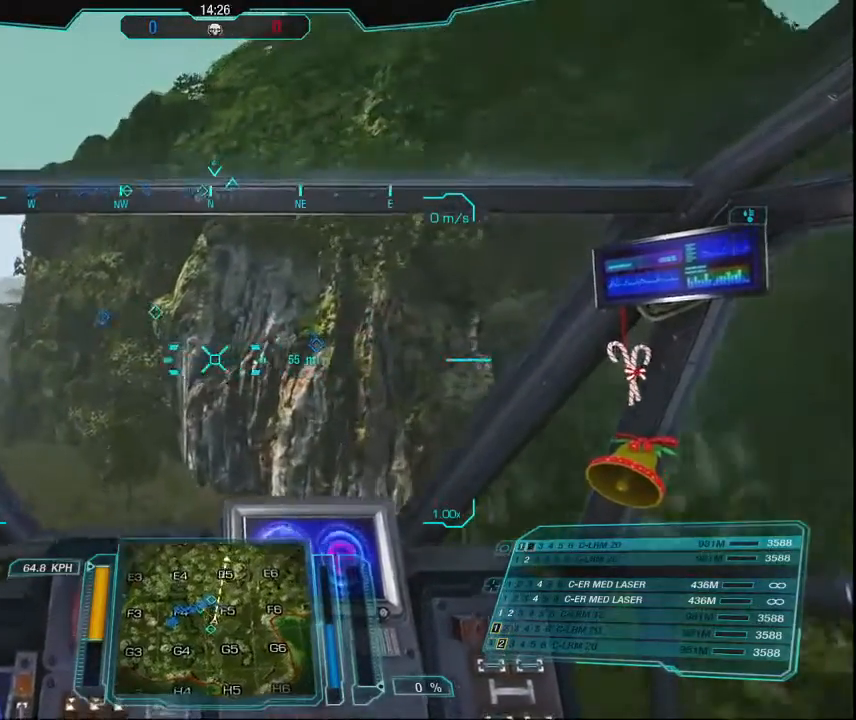
{"keys": ["a", "w"], "mouse": [], "events": []}
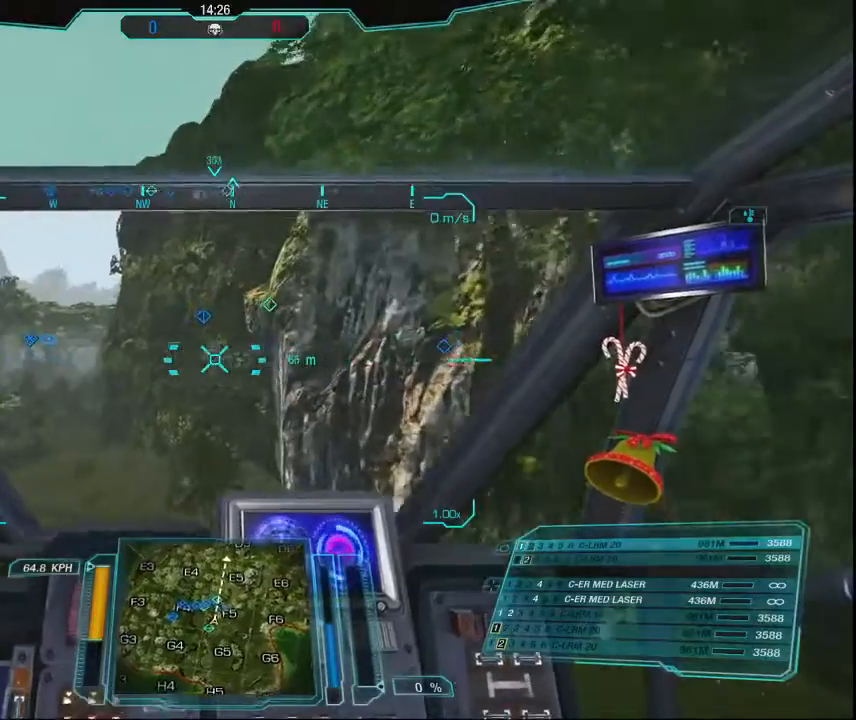
{"keys": ["a", "w"], "mouse": [], "events": []}
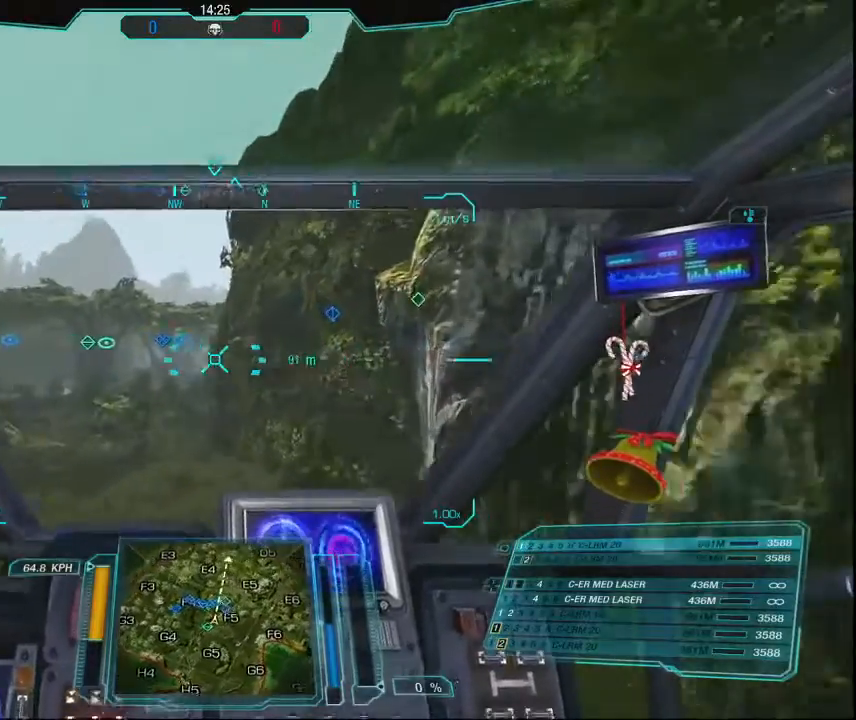
{"keys": ["a", "w"], "mouse": [], "events": []}
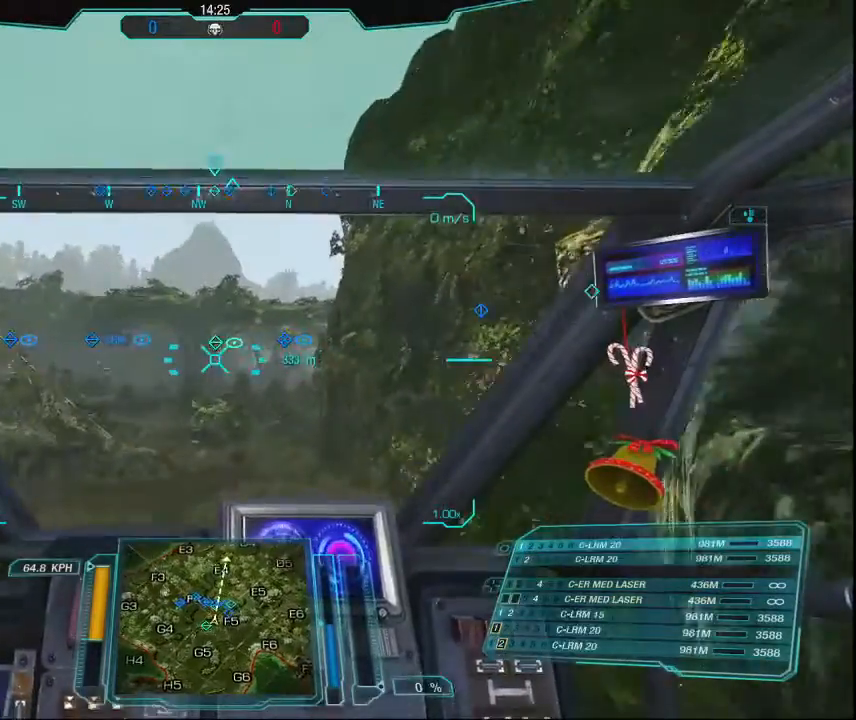
{"keys": ["a", "w"], "mouse": [], "events": []}
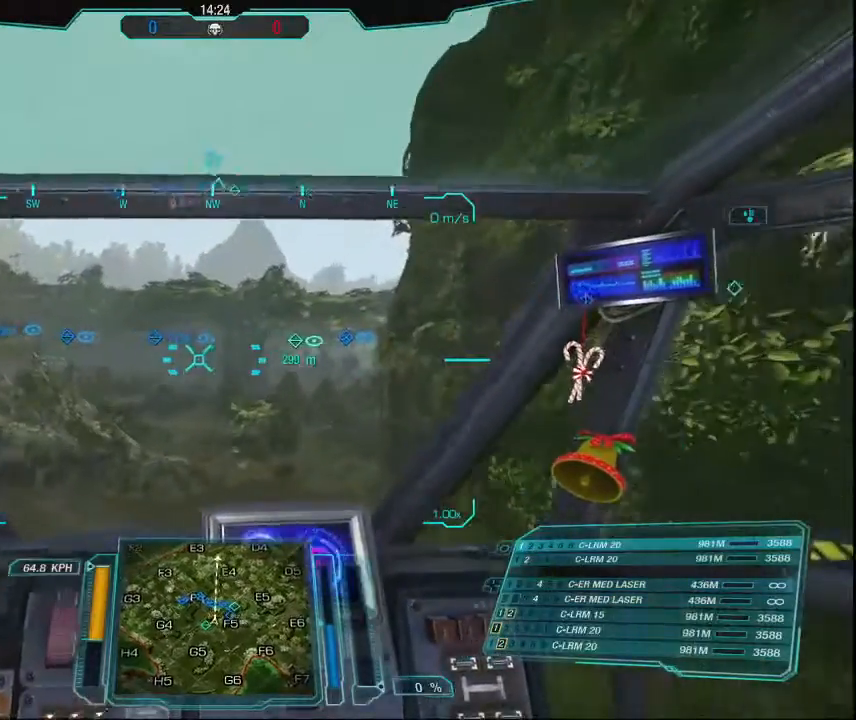
{"keys": ["w"], "mouse": [], "events": [[134, "a", "up"]]}
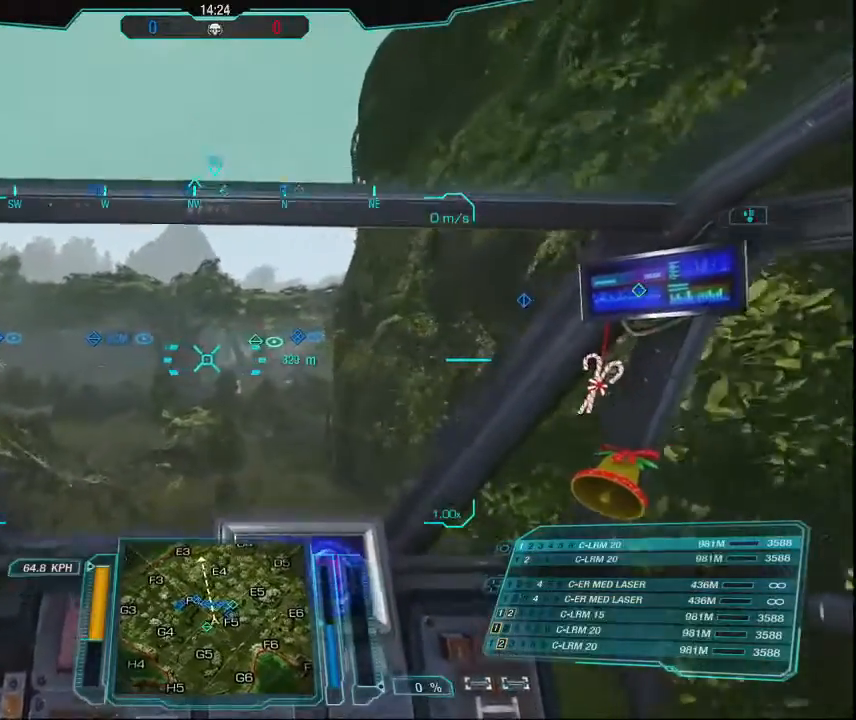
{"keys": ["w"], "mouse": [], "events": []}
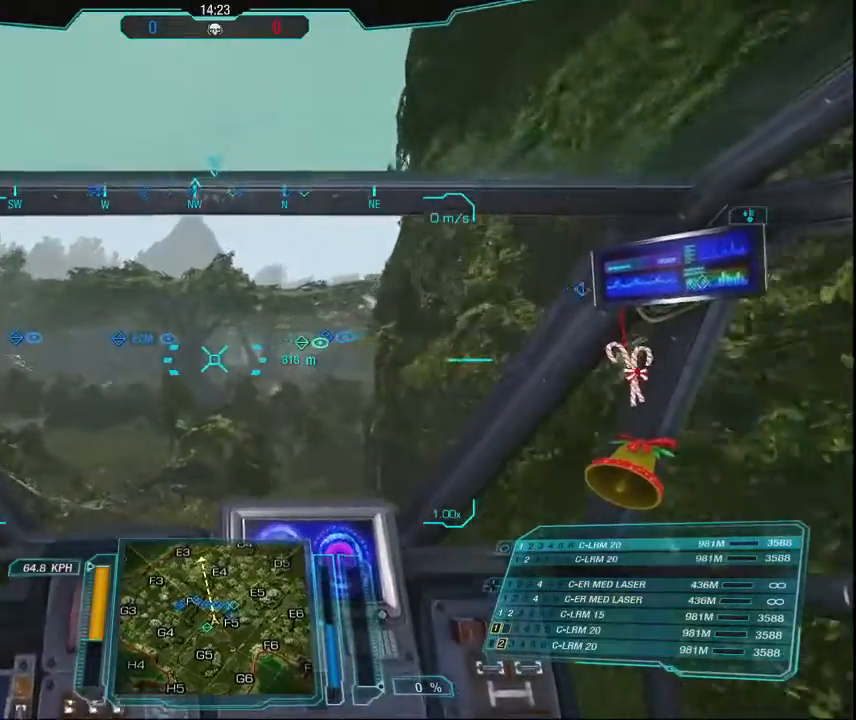
{"keys": ["w"], "mouse": [], "events": []}
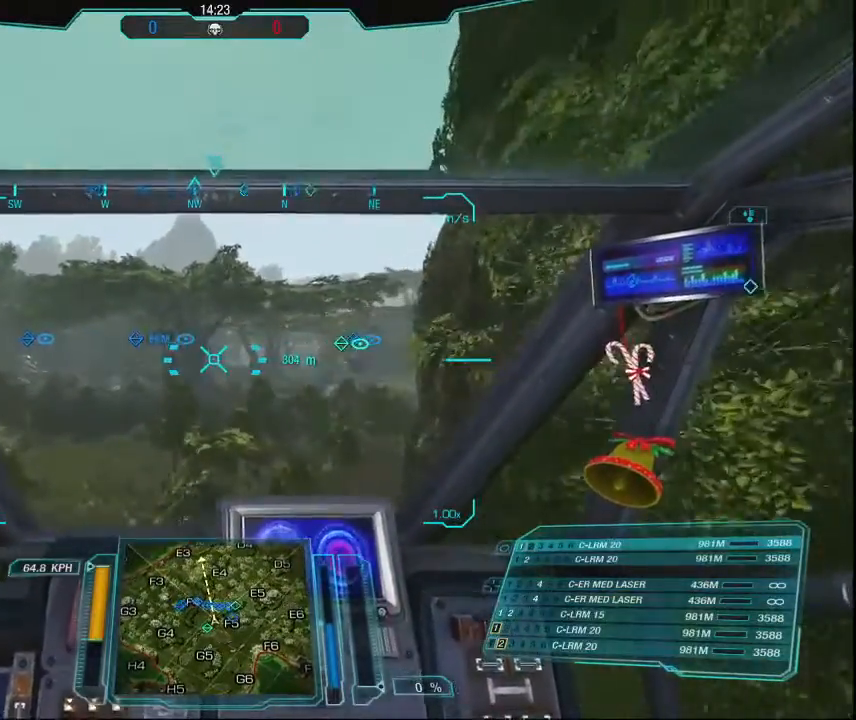
{"keys": ["w"], "mouse": [], "events": []}
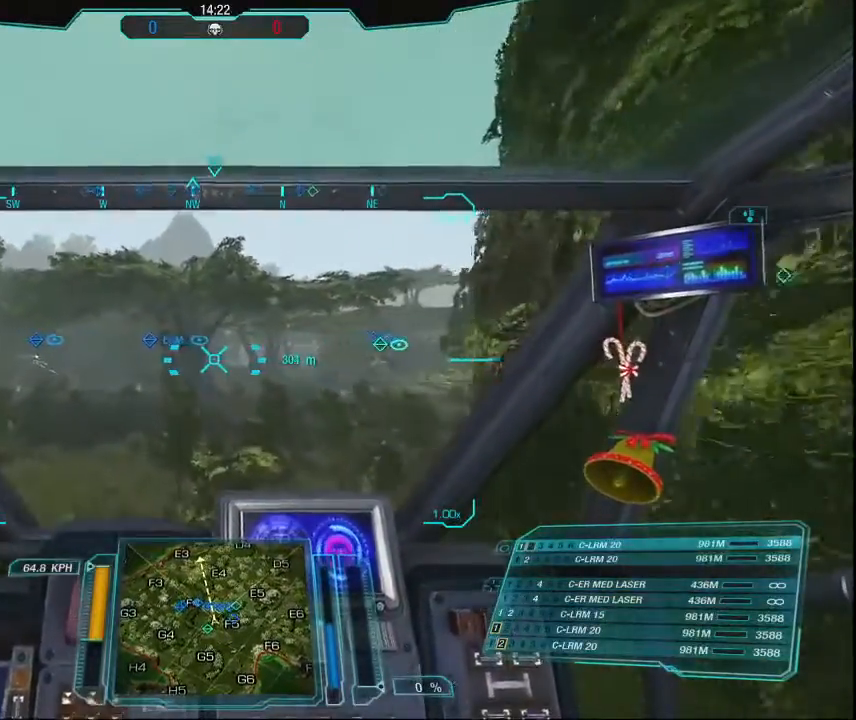
{"keys": ["w"], "mouse": [], "events": [[100, "d", "down"], [467, "d", "up"]]}
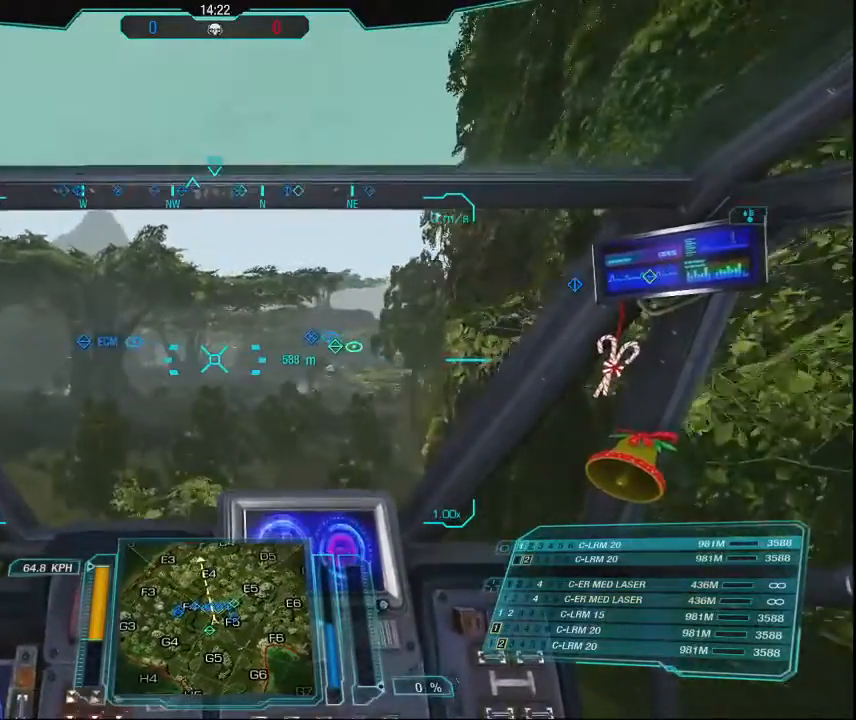
{"keys": ["w"], "mouse": [], "events": []}
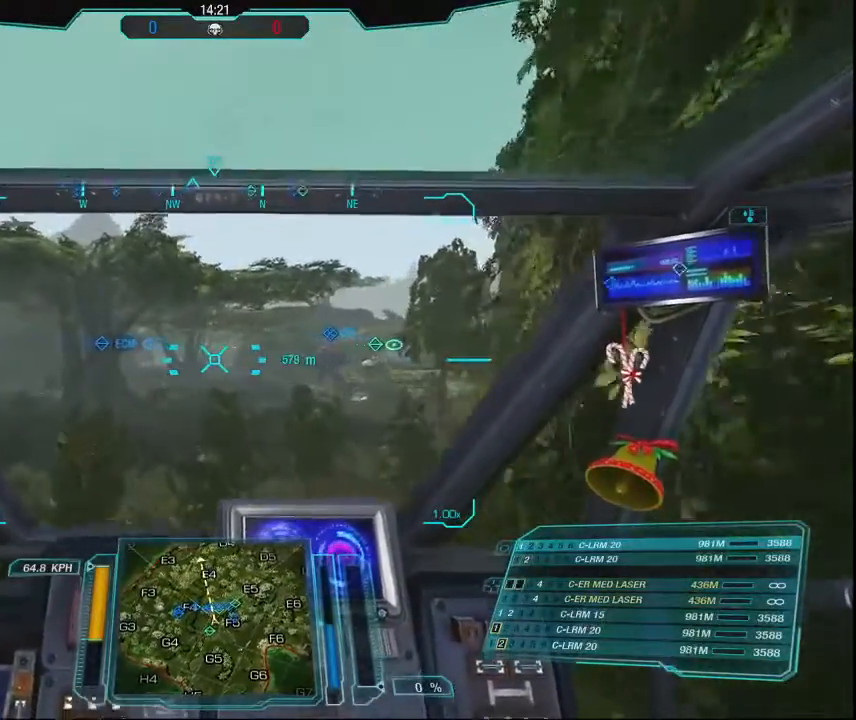
{"keys": ["w"], "mouse": [], "events": []}
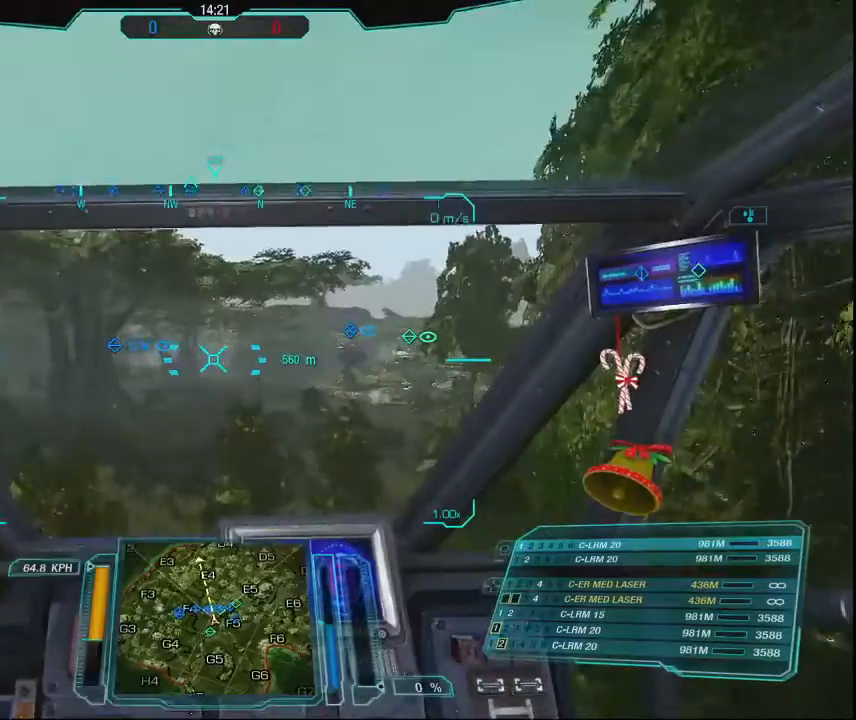
{"keys": ["d", "w"], "mouse": [], "events": [[300, "d", "down"]]}
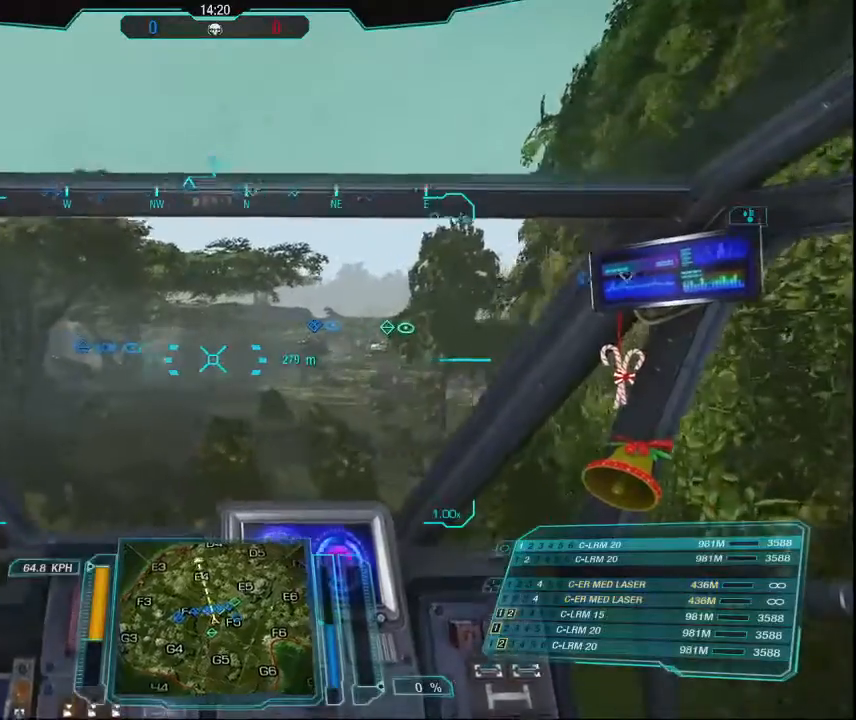
{"keys": ["w"], "mouse": [], "events": [[267, "d", "up"]]}